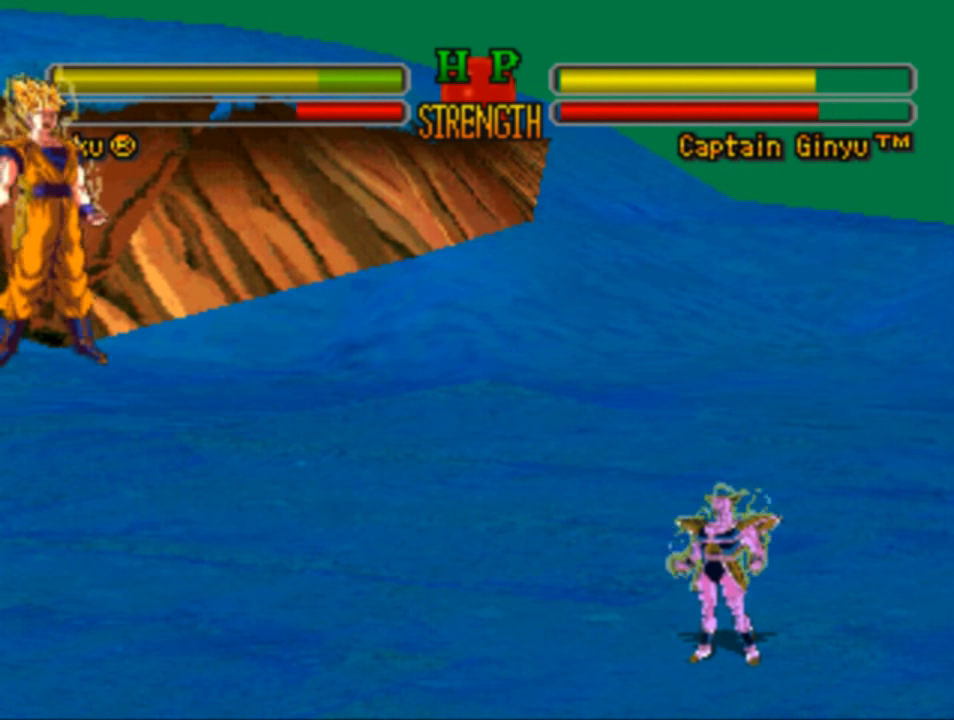
Gameplay with a controller (PlayStation layout); each line is a JSON object with the inputs held at the frame after it. "events" lists button and stick changes between this image and that frame as [ms after this image, input, new state], when the widget could be followed in between.
{"buttons": ["CROSS", "CIRCLE", "SQUARE", "TRIANGLE"], "left_stick": "center", "right_stick": "center", "events": []}
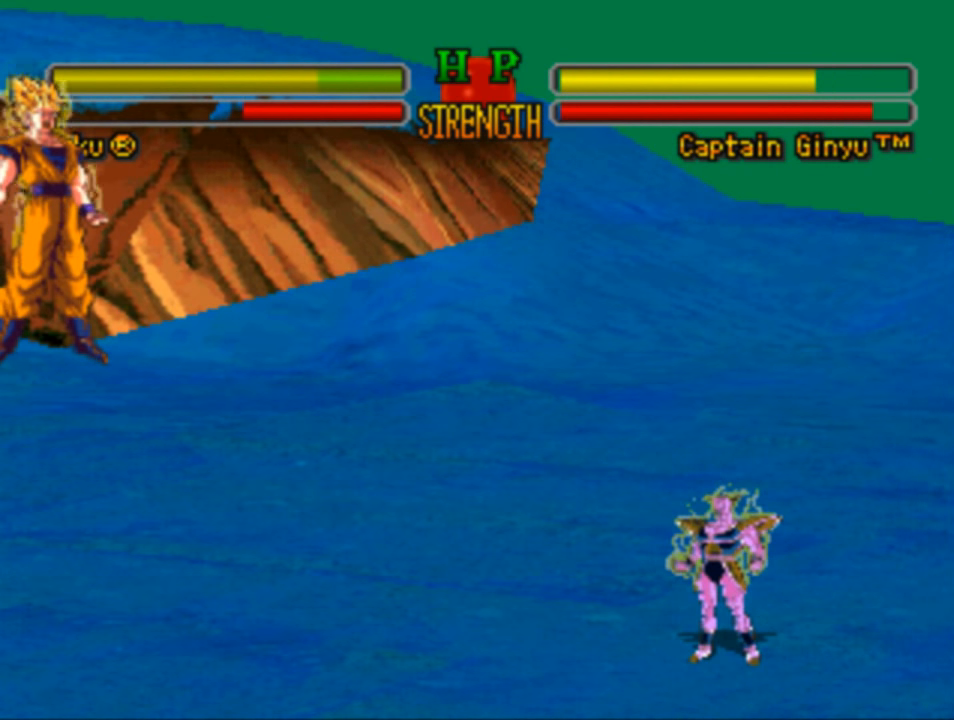
{"buttons": ["CROSS", "CIRCLE", "SQUARE", "TRIANGLE"], "left_stick": "center", "right_stick": "center", "events": []}
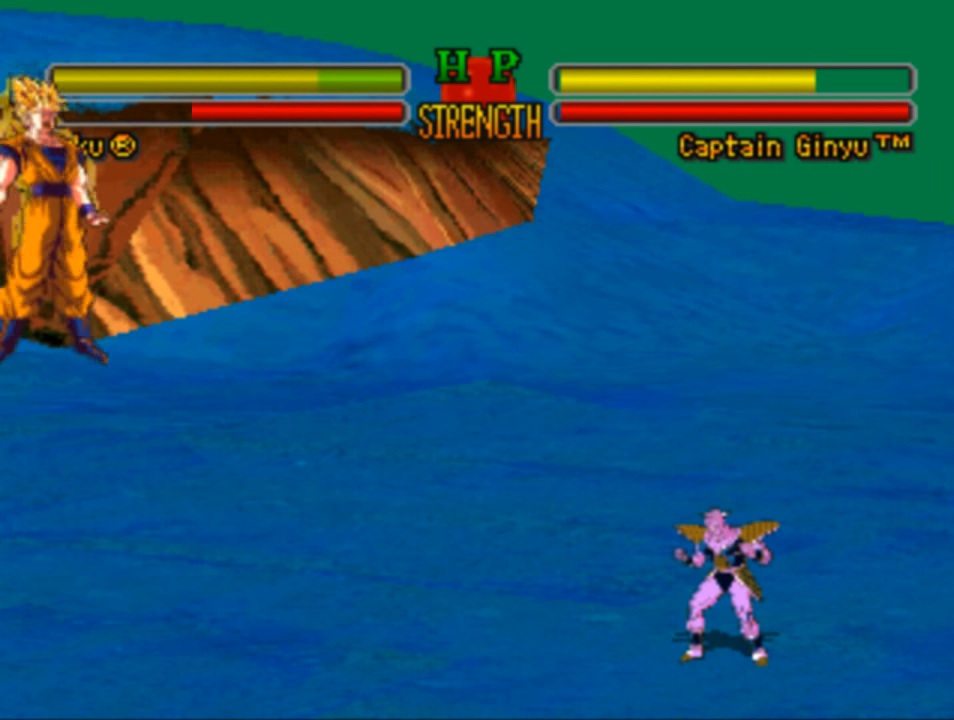
{"buttons": ["CROSS", "CIRCLE", "SQUARE", "TRIANGLE"], "left_stick": "center", "right_stick": "center", "events": []}
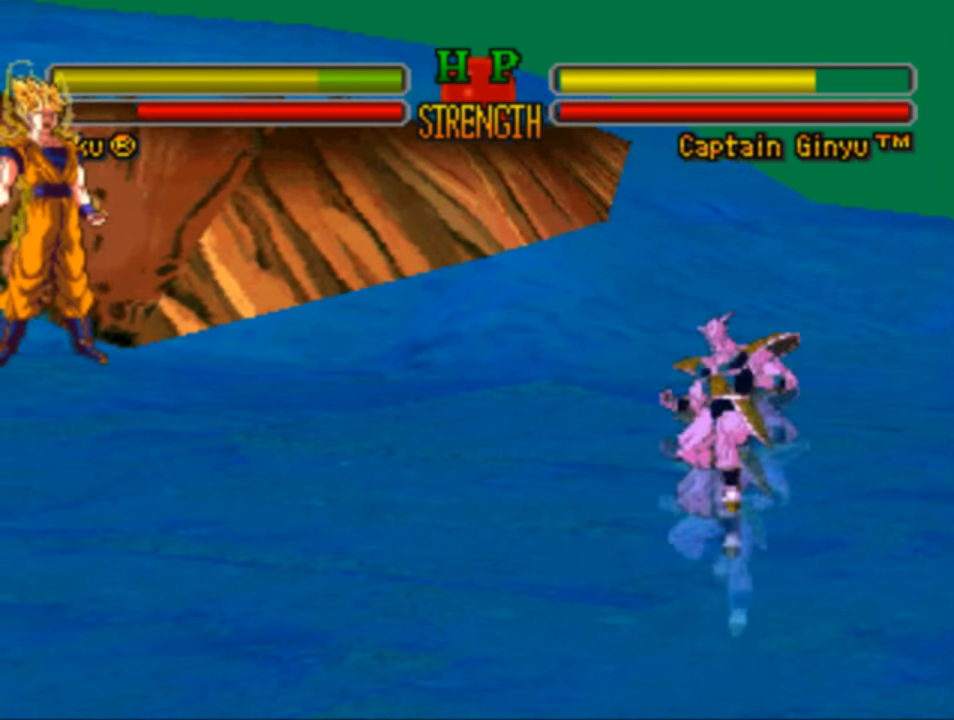
{"buttons": ["CROSS", "CIRCLE", "SQUARE", "TRIANGLE"], "left_stick": "center", "right_stick": "center", "events": []}
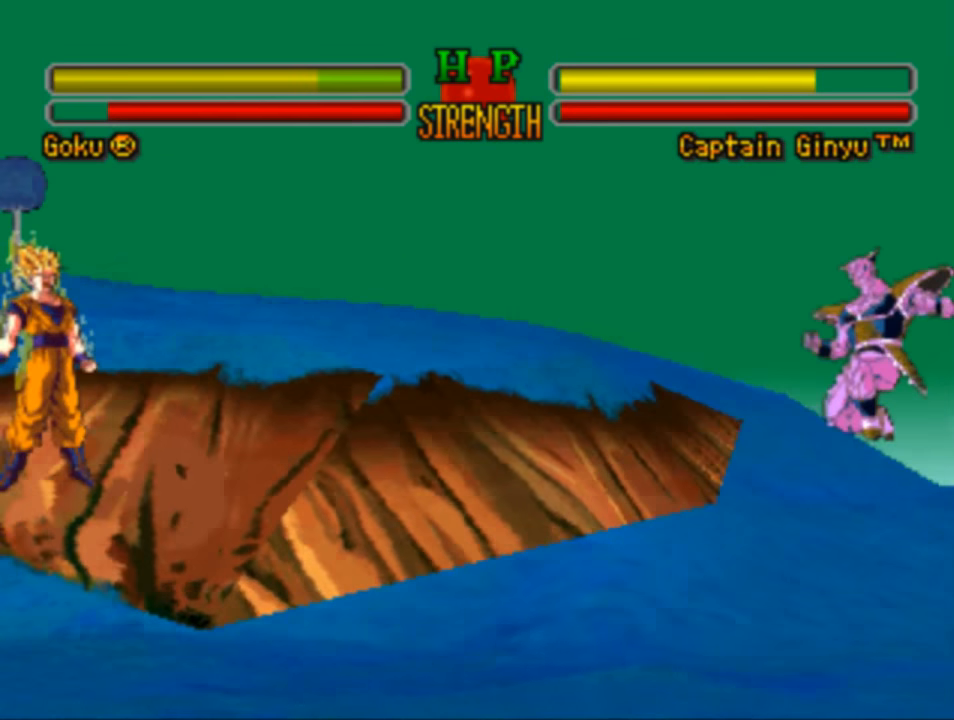
{"buttons": ["CROSS", "CIRCLE", "SQUARE", "TRIANGLE"], "left_stick": "center", "right_stick": "center", "events": []}
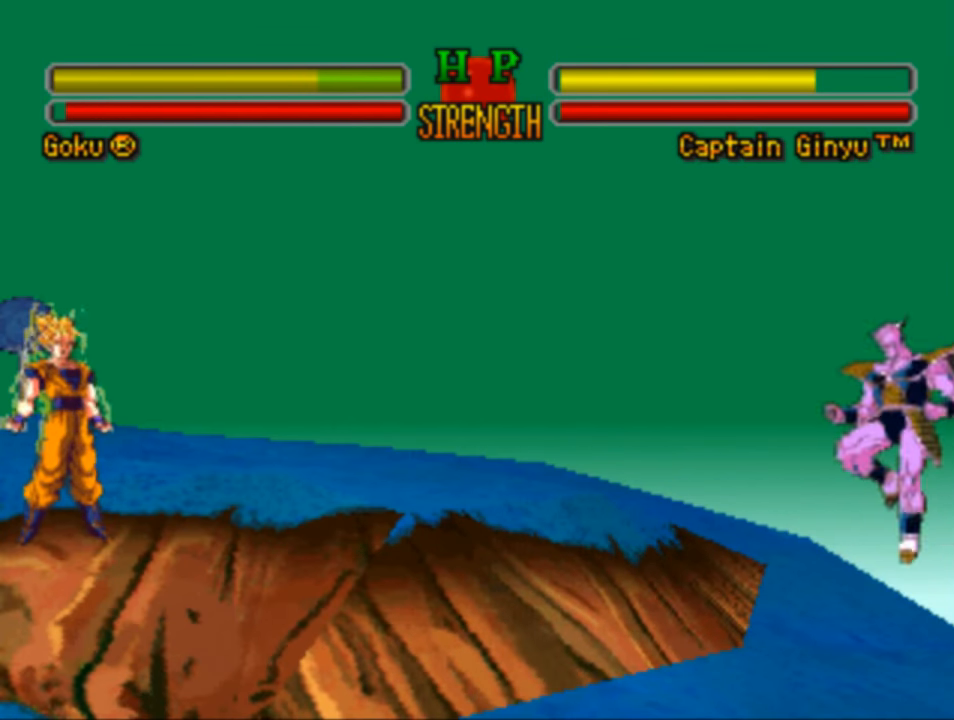
{"buttons": [], "left_stick": "center", "right_stick": "center", "events": [[383, "CROSS", "up"], [417, "CIRCLE", "up"], [417, "SQUARE", "up"], [417, "TRIANGLE", "up"]]}
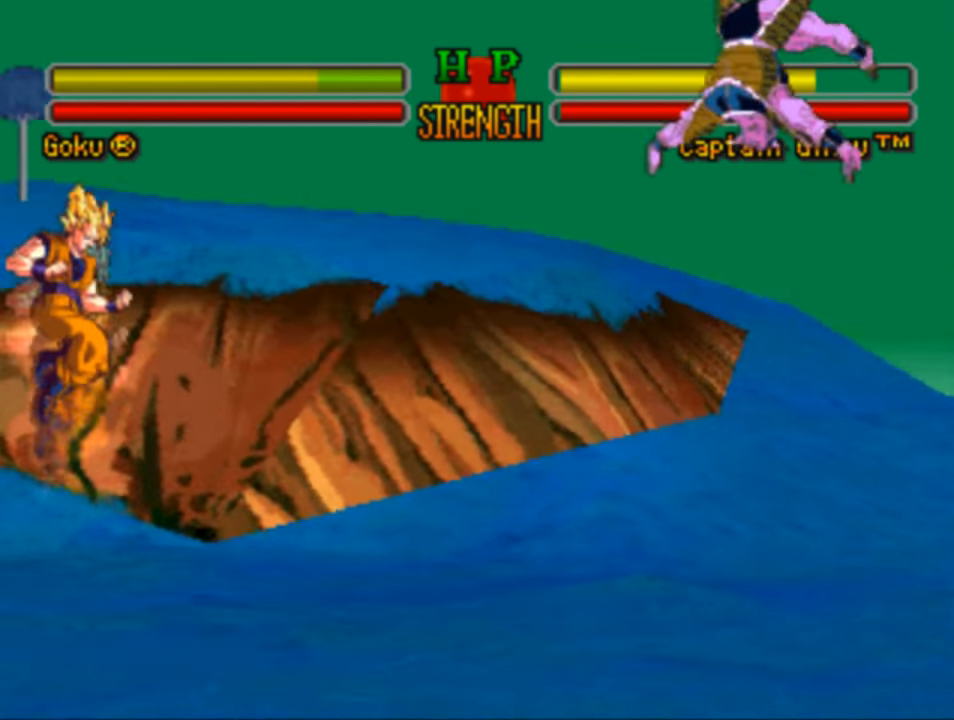
{"buttons": ["CIRCLE", "DPAD_DOWN"], "left_stick": "center", "right_stick": "center", "events": [[150, "CIRCLE", "down"], [283, "CIRCLE", "up"], [283, "DPAD_DOWN", "down"], [350, "CIRCLE", "down"]]}
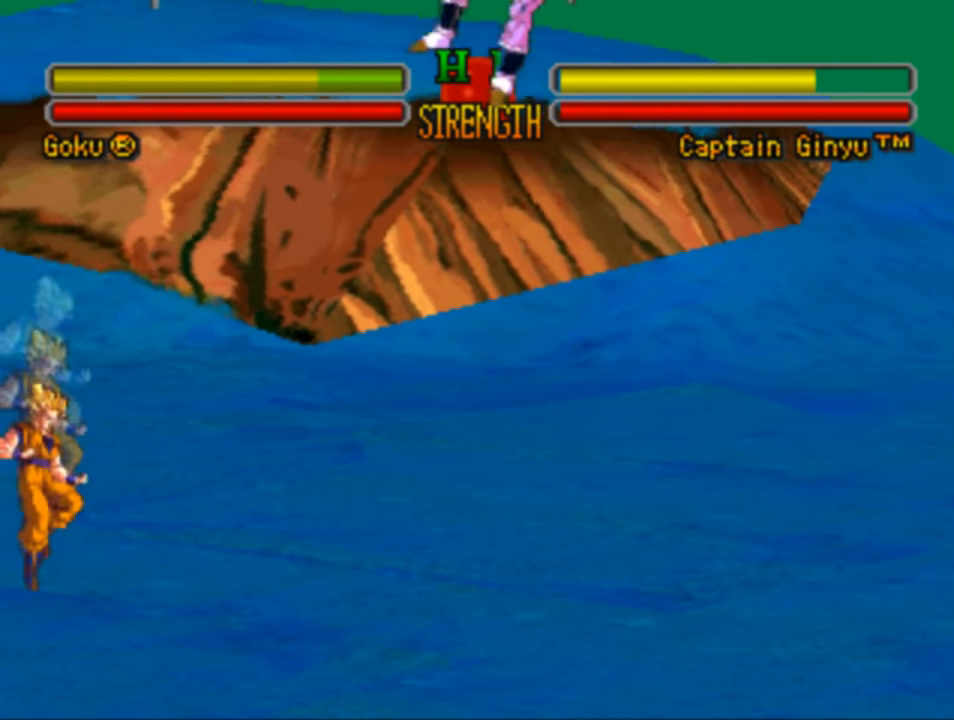
{"buttons": ["CIRCLE"], "left_stick": "center", "right_stick": "center", "events": [[17, "CIRCLE", "up"], [83, "CIRCLE", "down"], [117, "DPAD_DOWN", "up"], [217, "CIRCLE", "up"], [283, "CIRCLE", "down"], [383, "CIRCLE", "up"], [450, "CIRCLE", "down"]]}
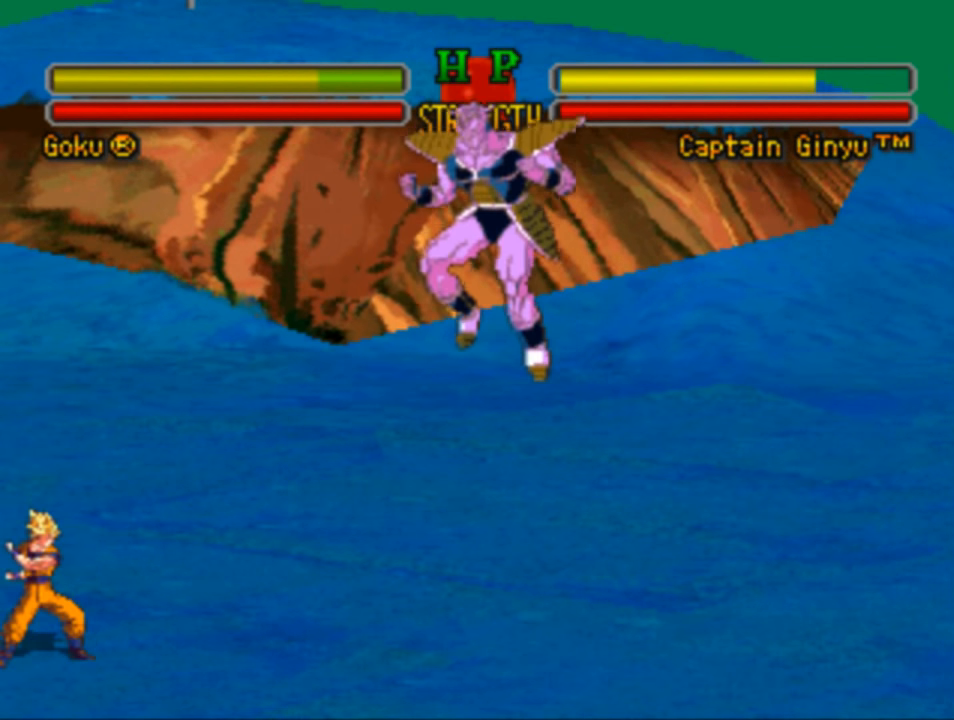
{"buttons": ["DPAD_RIGHT"], "left_stick": "center", "right_stick": "center", "events": [[83, "CIRCLE", "up"], [150, "CIRCLE", "down"], [283, "CIRCLE", "up"], [417, "DPAD_RIGHT", "down"]]}
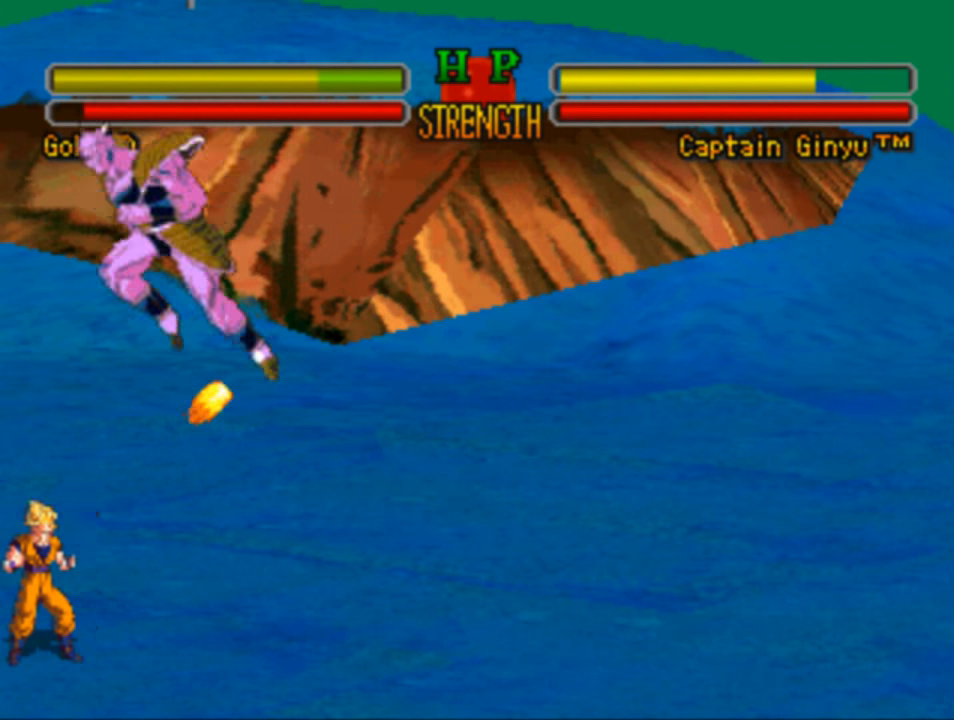
{"buttons": [], "left_stick": "center", "right_stick": "center", "events": [[17, "DPAD_RIGHT", "up"], [283, "CIRCLE", "down"], [450, "CIRCLE", "up"]]}
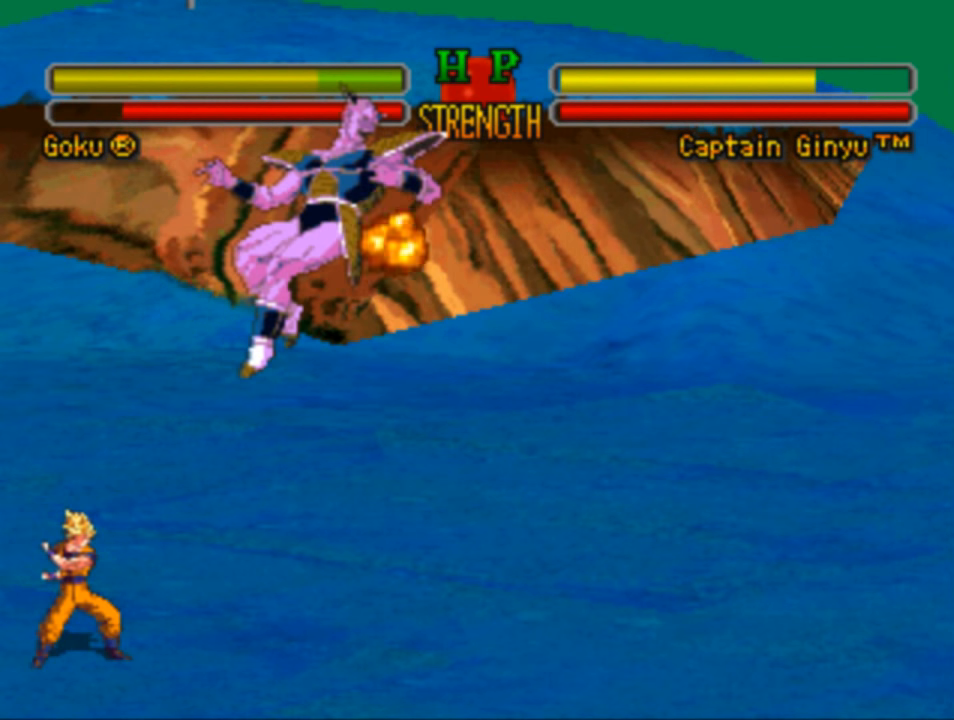
{"buttons": ["DPAD_RIGHT"], "left_stick": "center", "right_stick": "center", "events": [[17, "CIRCLE", "down"], [117, "CIRCLE", "up"], [183, "CIRCLE", "down"], [317, "CIRCLE", "up"], [383, "CIRCLE", "down"], [483, "CIRCLE", "up"], [483, "DPAD_RIGHT", "down"]]}
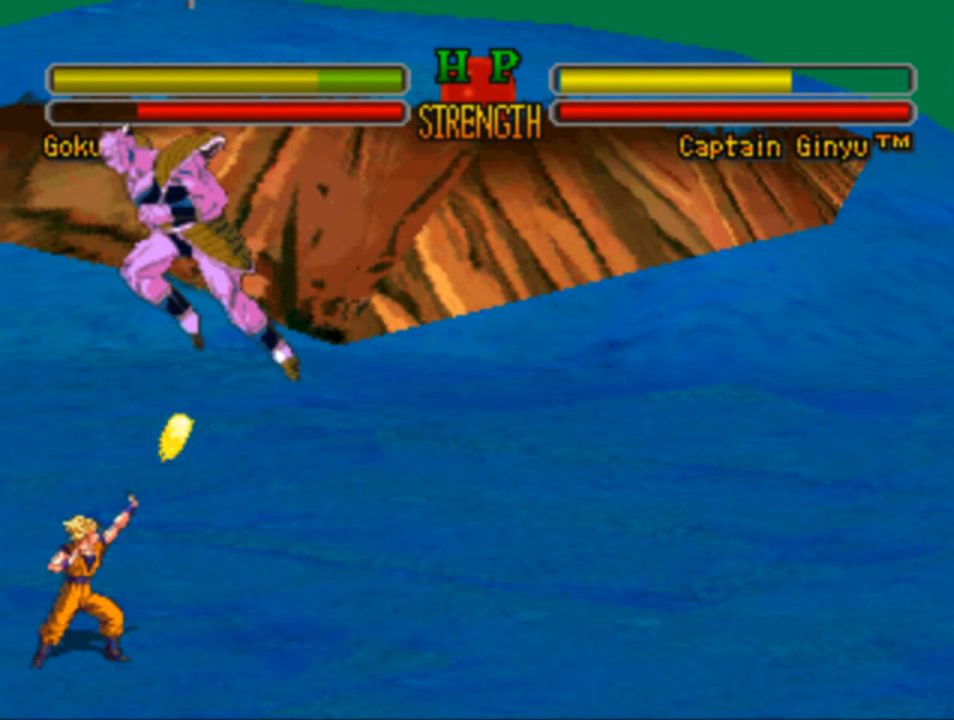
{"buttons": ["CIRCLE", "DPAD_RIGHT"], "left_stick": "center", "right_stick": "center", "events": [[83, "CIRCLE", "down"], [217, "CIRCLE", "up"], [250, "DPAD_RIGHT", "up"], [283, "CIRCLE", "down"], [317, "DPAD_RIGHT", "down"], [417, "CIRCLE", "up"], [483, "CIRCLE", "down"]]}
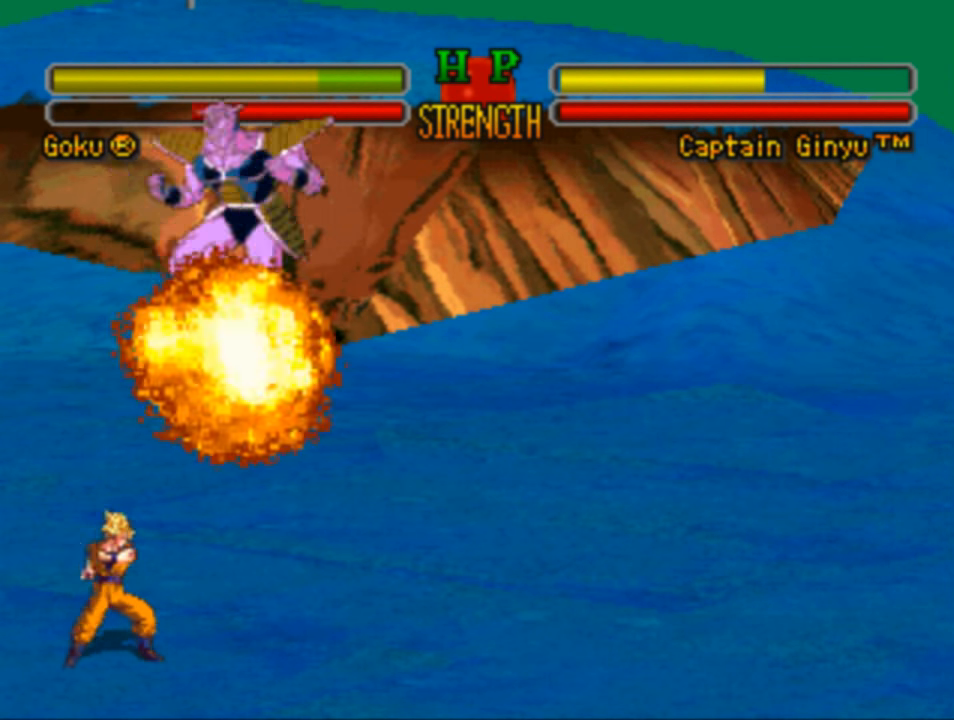
{"buttons": [], "left_stick": "center", "right_stick": "center", "events": [[50, "DPAD_RIGHT", "up"], [83, "CIRCLE", "up"], [150, "CIRCLE", "down"], [250, "CIRCLE", "up"], [317, "CIRCLE", "down"], [417, "CIRCLE", "up"]]}
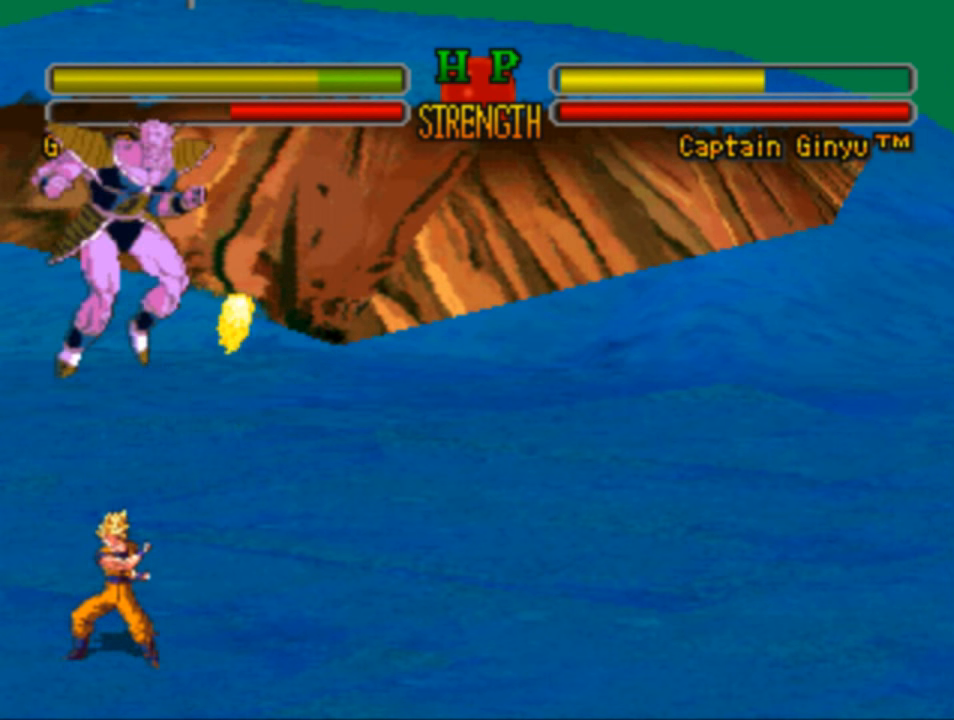
{"buttons": [], "left_stick": "center", "right_stick": "center", "events": [[17, "CIRCLE", "down"], [117, "CIRCLE", "up"], [217, "CIRCLE", "down"], [317, "CIRCLE", "up"], [384, "CIRCLE", "down"], [484, "CIRCLE", "up"]]}
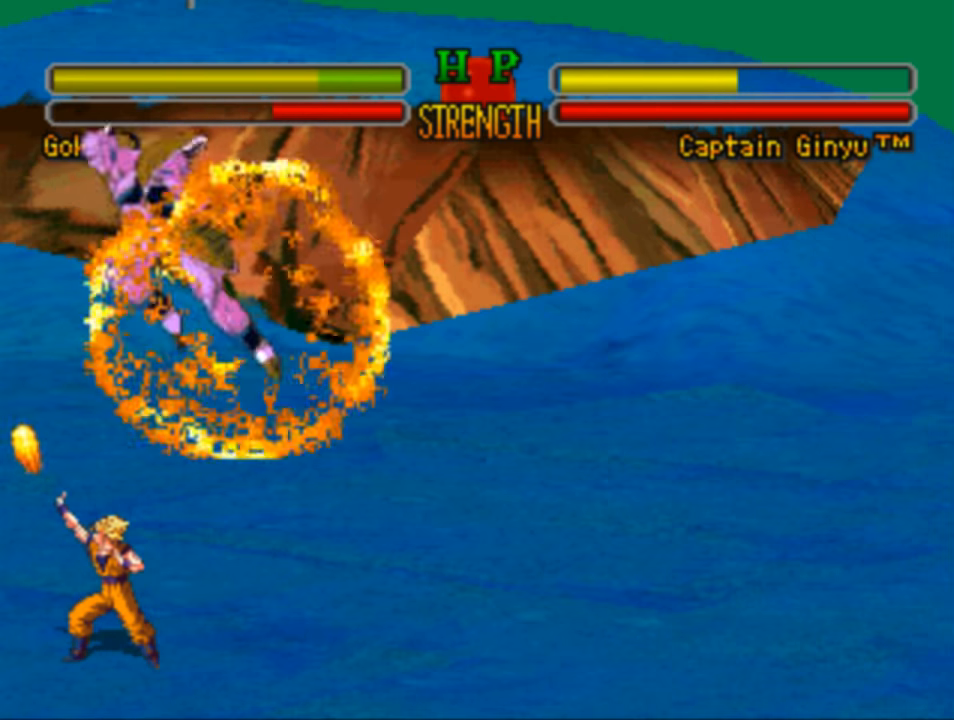
{"buttons": ["CIRCLE"], "left_stick": "center", "right_stick": "center", "events": [[84, "CIRCLE", "down"], [184, "CIRCLE", "up"], [250, "CIRCLE", "down"], [350, "CIRCLE", "up"], [450, "CIRCLE", "down"]]}
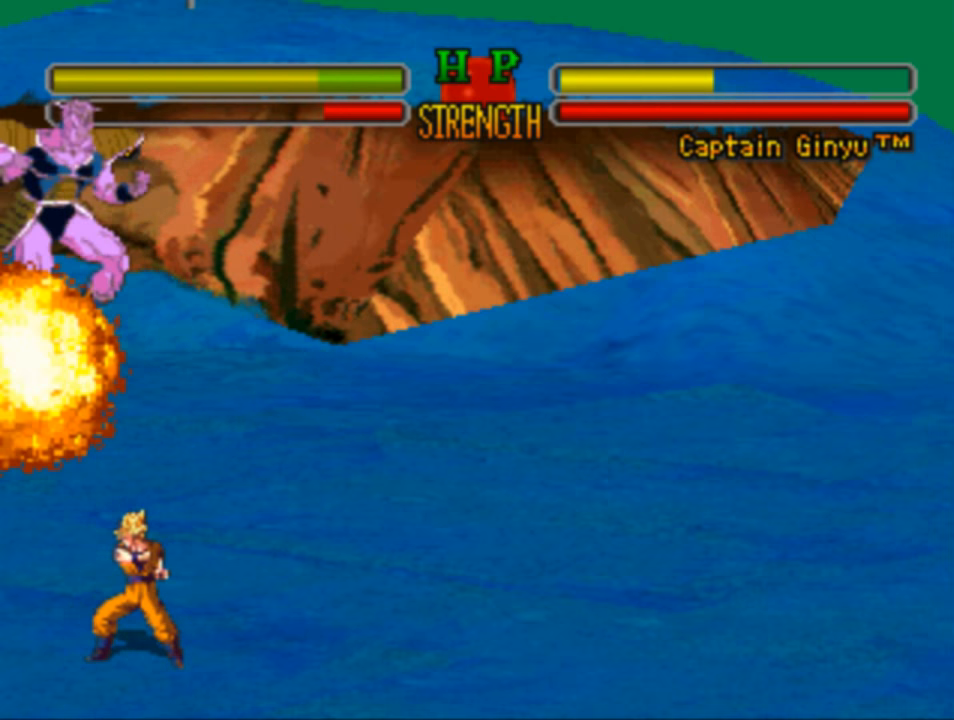
{"buttons": [], "left_stick": "center", "right_stick": "center", "events": [[50, "CIRCLE", "up"], [117, "CIRCLE", "down"], [217, "CIRCLE", "up"], [317, "CIRCLE", "down"], [417, "CIRCLE", "up"]]}
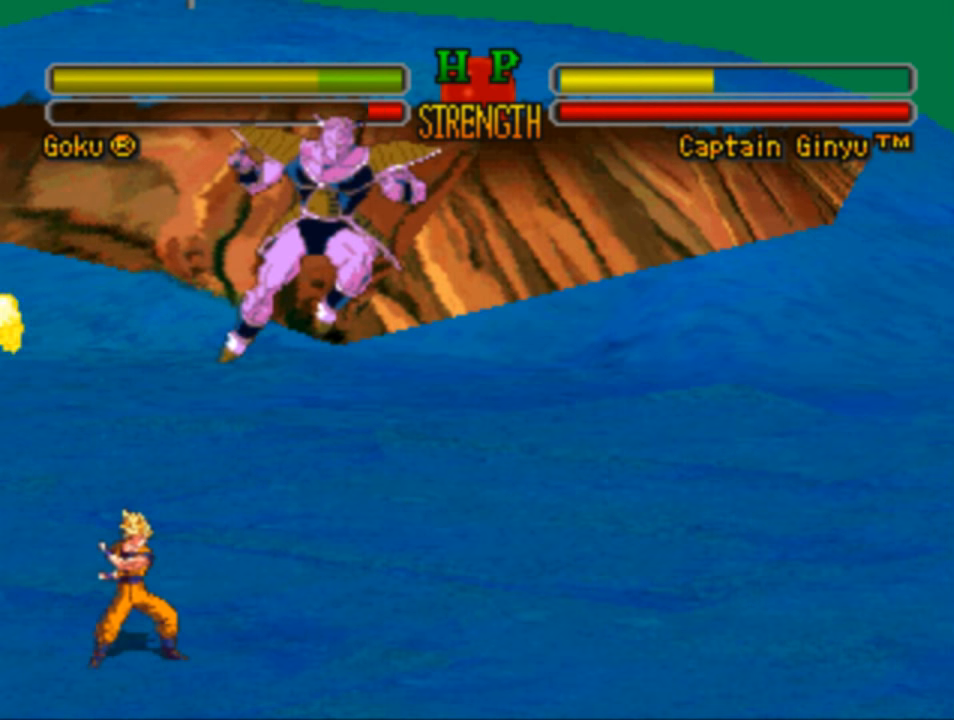
{"buttons": [], "left_stick": "center", "right_stick": "center", "events": [[17, "CIRCLE", "down"], [84, "DPAD_RIGHT", "down"], [117, "CIRCLE", "up"], [284, "CIRCLE", "down"], [350, "DPAD_RIGHT", "up"], [384, "CIRCLE", "up"]]}
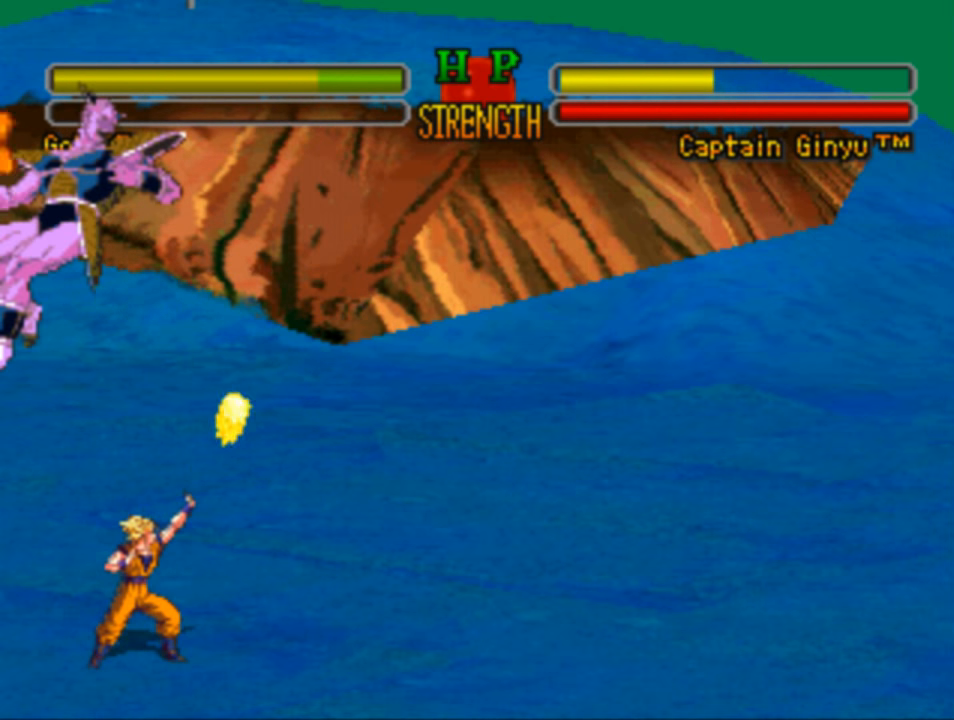
{"buttons": ["DPAD_UP"], "left_stick": "center", "right_stick": "center", "events": [[284, "DPAD_UP", "down"]]}
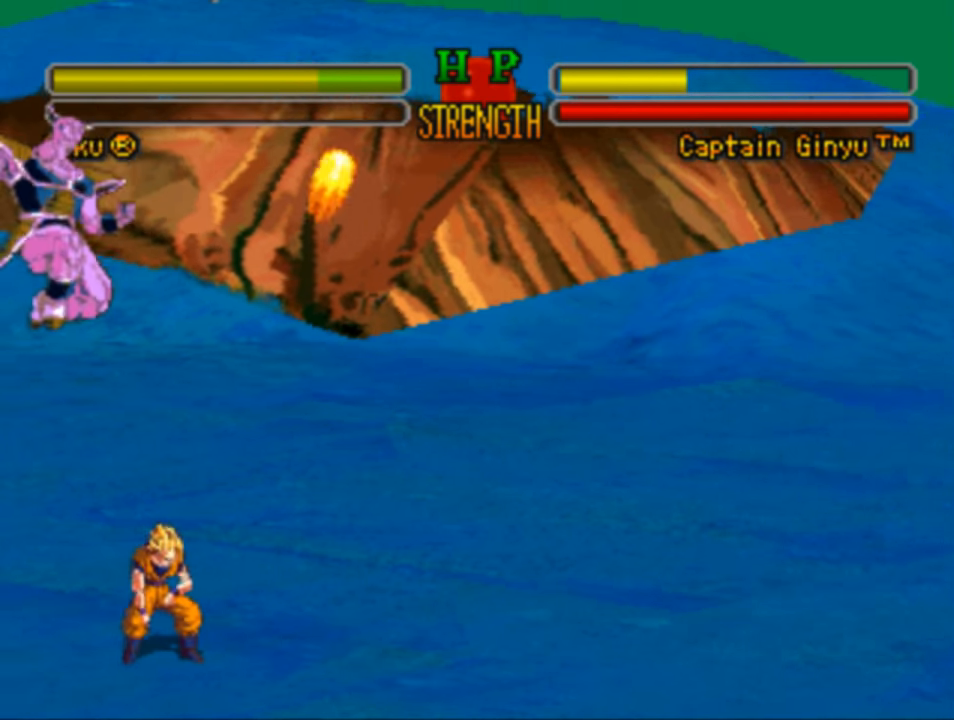
{"buttons": ["DPAD_LEFT"], "left_stick": "center", "right_stick": "center", "events": [[284, "CROSS", "down"], [350, "CROSS", "up"], [417, "DPAD_LEFT", "down"], [417, "DPAD_UP", "up"]]}
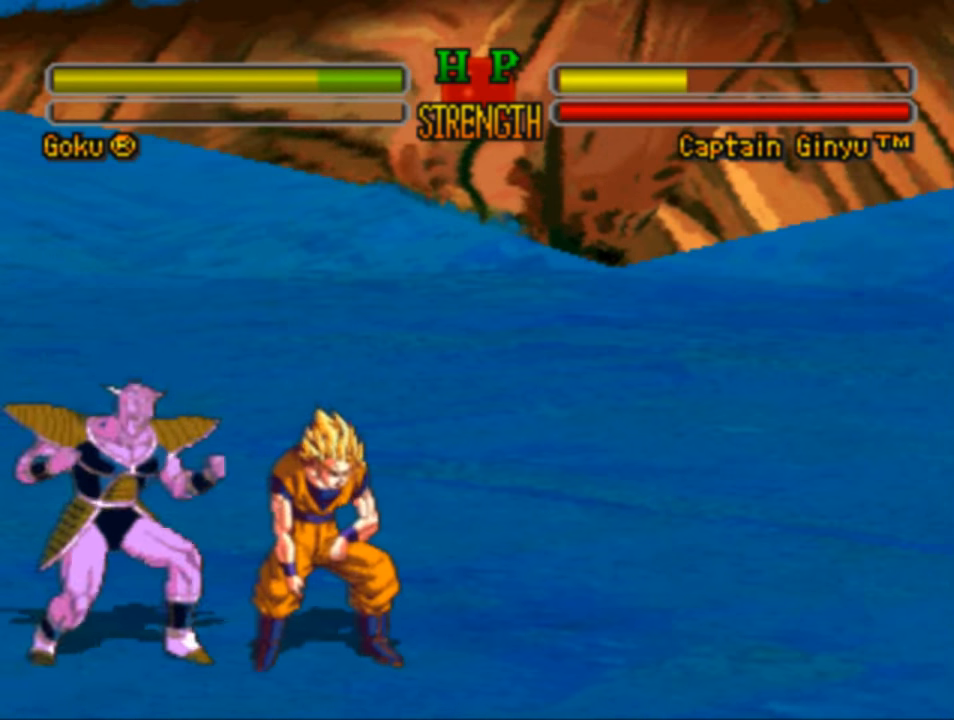
{"buttons": ["SQUARE", "DPAD_LEFT"], "left_stick": "center", "right_stick": "center", "events": [[117, "SQUARE", "down"], [250, "SQUARE", "up"], [317, "SQUARE", "down"], [384, "SQUARE", "up"], [484, "SQUARE", "down"]]}
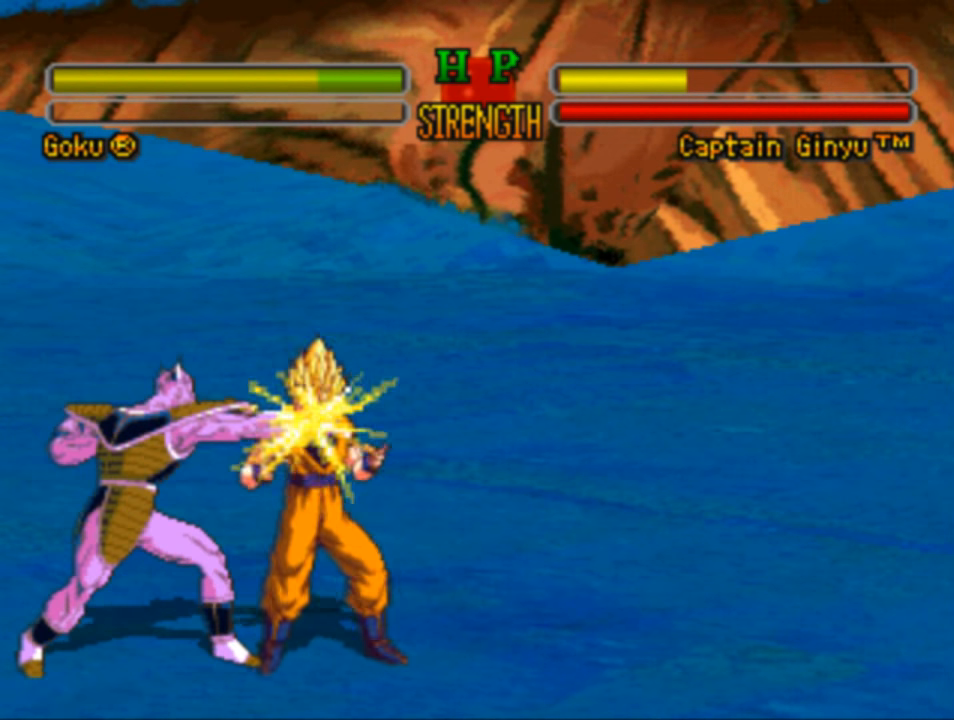
{"buttons": ["SQUARE", "DPAD_LEFT"], "left_stick": "center", "right_stick": "center", "events": [[117, "SQUARE", "up"], [184, "SQUARE", "down"], [317, "SQUARE", "up"], [417, "SQUARE", "down"]]}
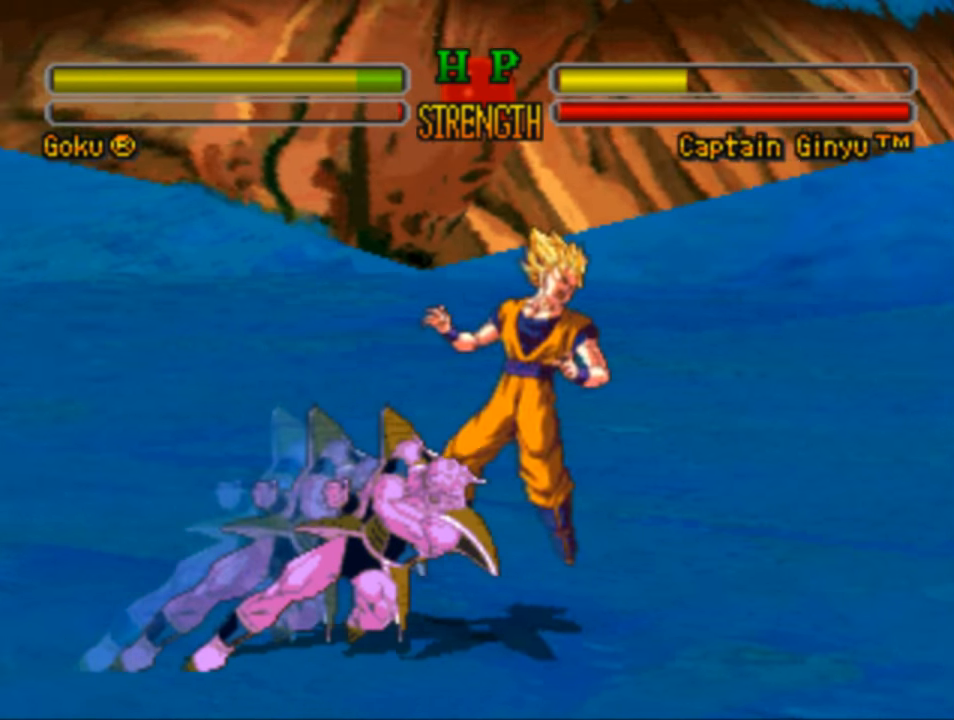
{"buttons": ["DPAD_RIGHT"], "left_stick": "center", "right_stick": "center", "events": [[17, "SQUARE", "up"], [250, "DPAD_LEFT", "up"], [284, "DPAD_RIGHT", "down"], [384, "SQUARE", "down"], [417, "SQUARE", "up"]]}
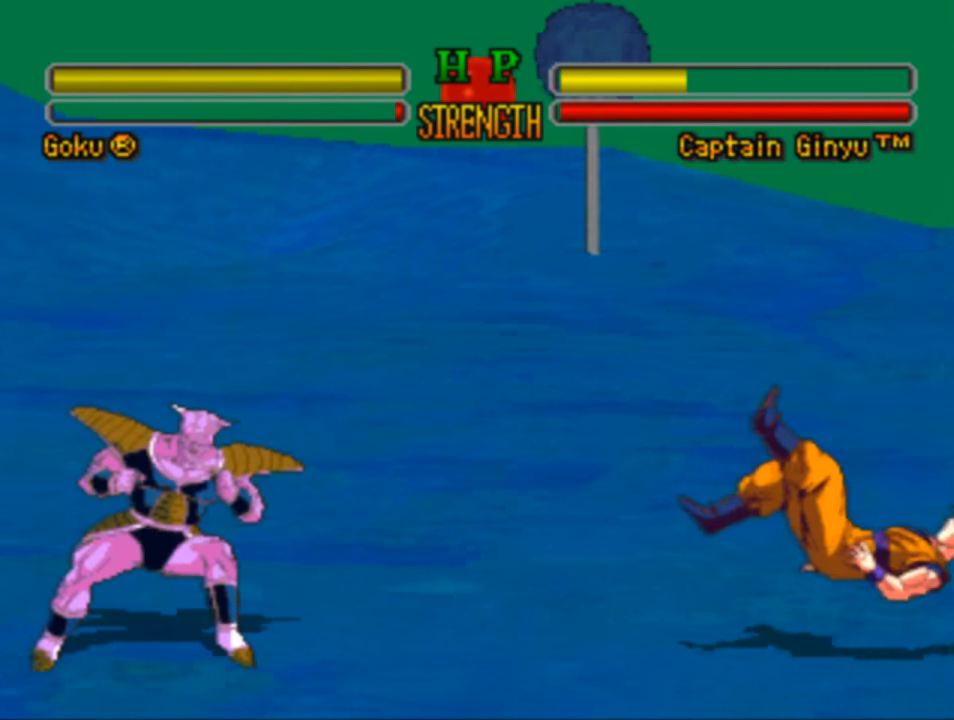
{"buttons": ["DPAD_LEFT"], "left_stick": "center", "right_stick": "center", "events": [[150, "DPAD_RIGHT", "up"], [217, "DPAD_LEFT", "down"], [284, "CROSS", "down"], [317, "CROSS", "up"]]}
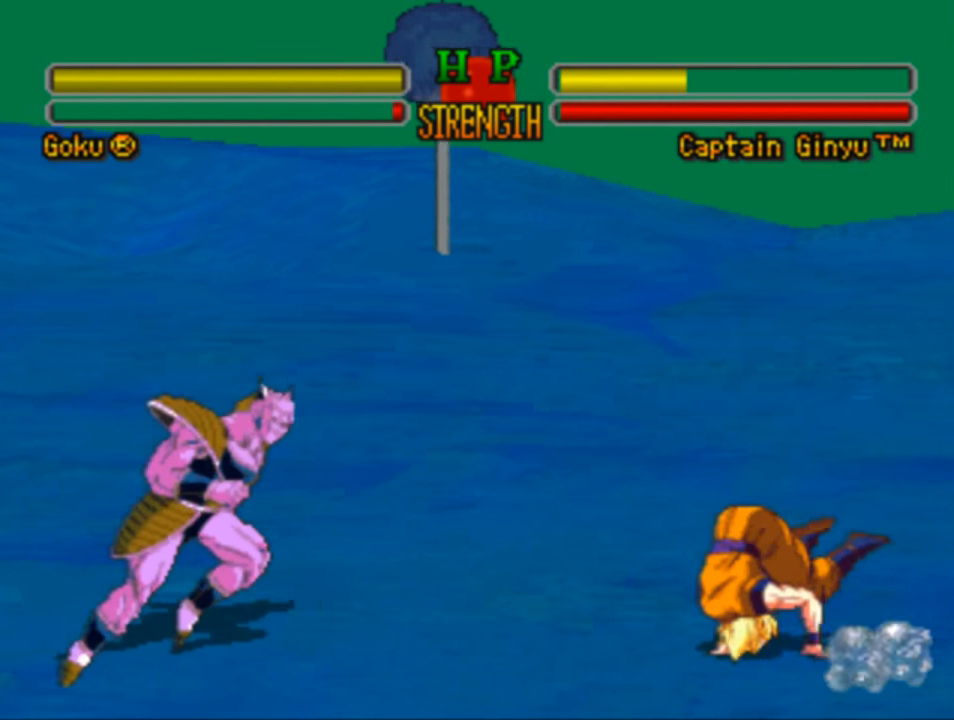
{"buttons": ["DPAD_LEFT"], "left_stick": "center", "right_stick": "center", "events": [[184, "DPAD_UP", "down"], [450, "DPAD_UP", "up"]]}
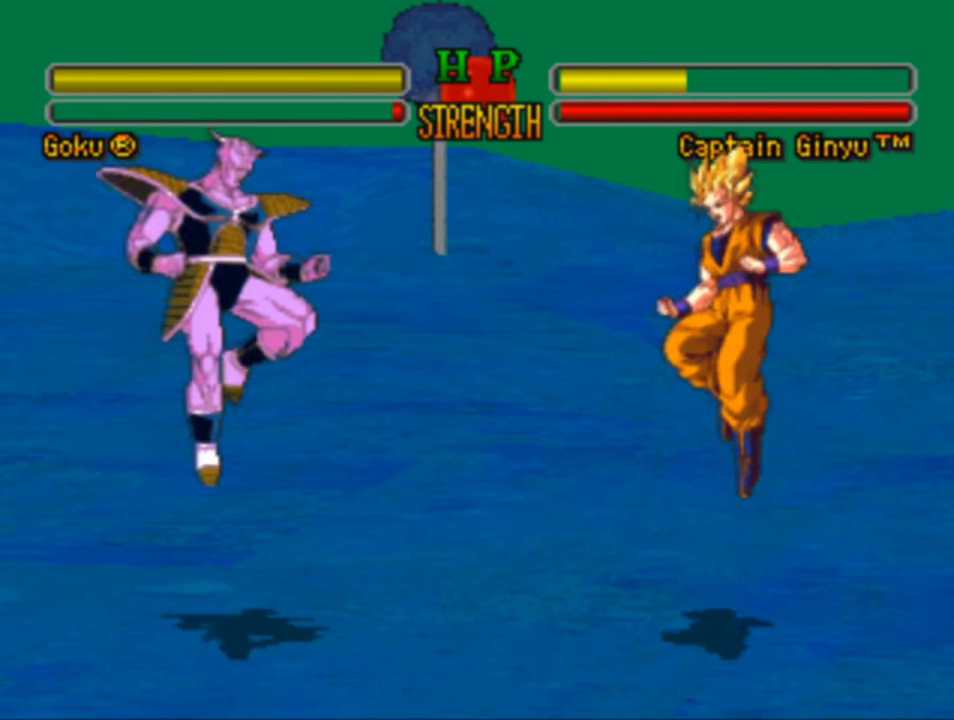
{"buttons": ["CROSS", "DPAD_LEFT"], "left_stick": "center", "right_stick": "center", "events": [[216, "DPAD_DOWN", "down"], [250, "CIRCLE", "down"], [250, "CROSS", "down"], [283, "DPAD_DOWN", "up"], [316, "CIRCLE", "up"], [350, "CROSS", "up"], [450, "CROSS", "down"]]}
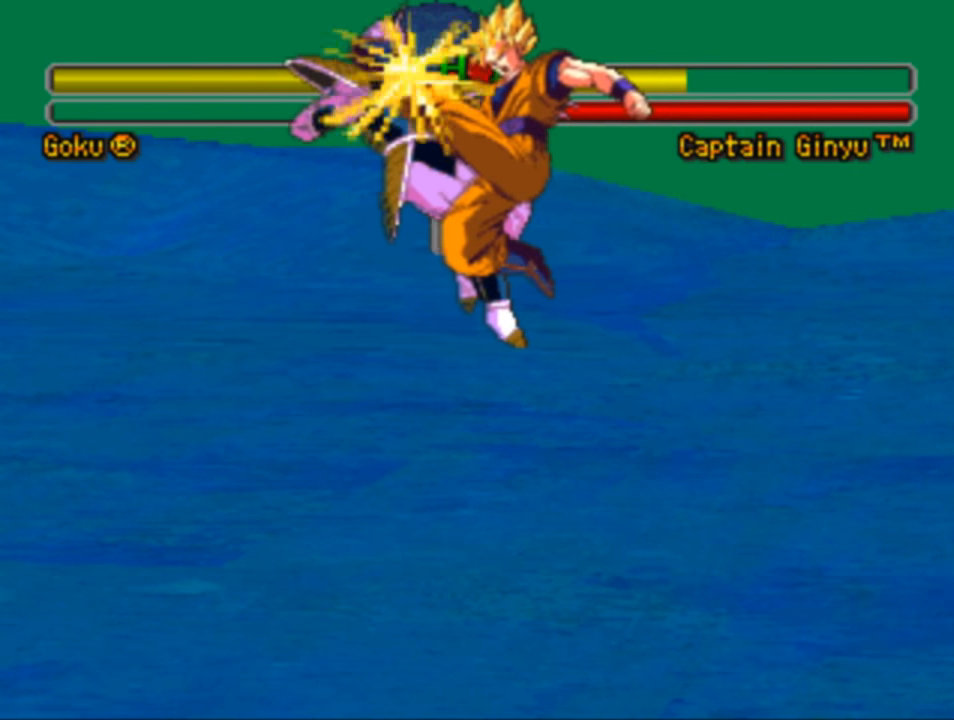
{"buttons": ["DPAD_LEFT"], "left_stick": "center", "right_stick": "center", "events": [[50, "CROSS", "up"], [183, "CIRCLE", "down"], [283, "CIRCLE", "up"]]}
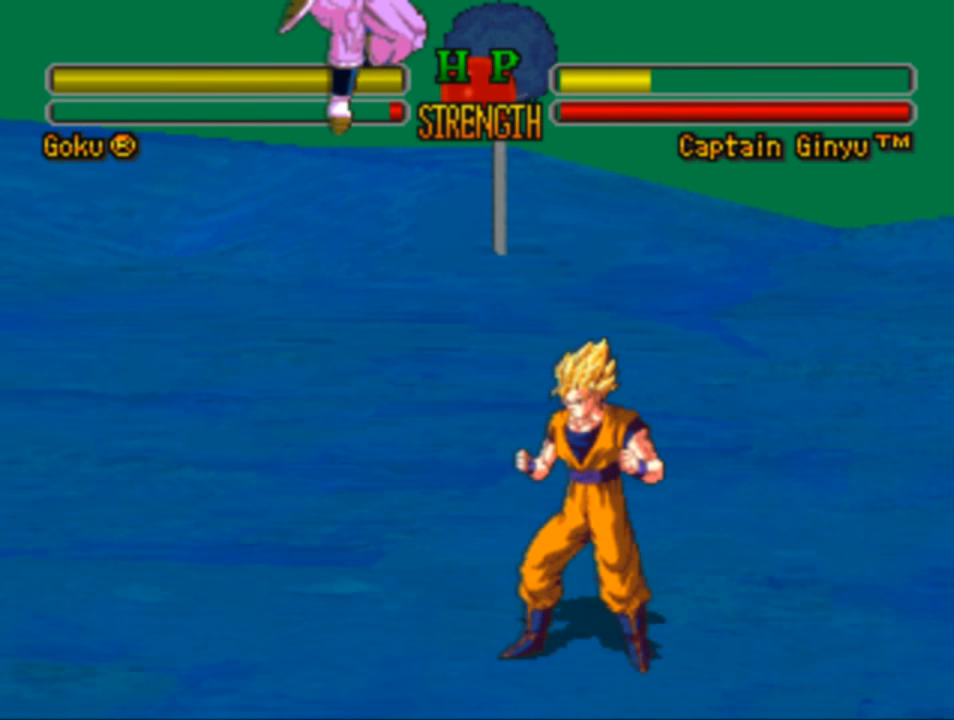
{"buttons": ["DPAD_LEFT"], "left_stick": "center", "right_stick": "center", "events": [[316, "TRIANGLE", "down"], [450, "TRIANGLE", "up"]]}